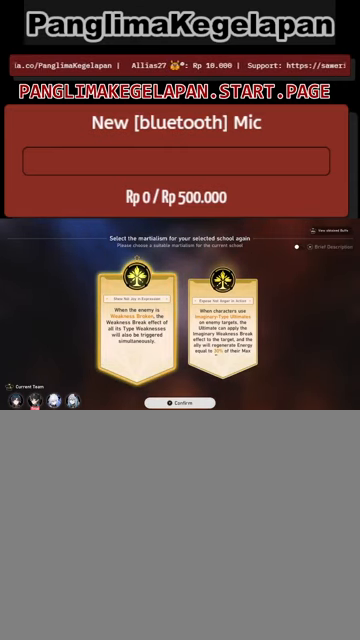
Gameplay with a controller (PlayStation layout); each line is a JSON object with the inputs held at the frame after it. "events" lists button and stick changes between this image and that frame as [ms after this image, input, new state], when the widget could be followed in between. Not read: right_stick.
{"buttons": ["R2"], "left_stick": "center", "events": []}
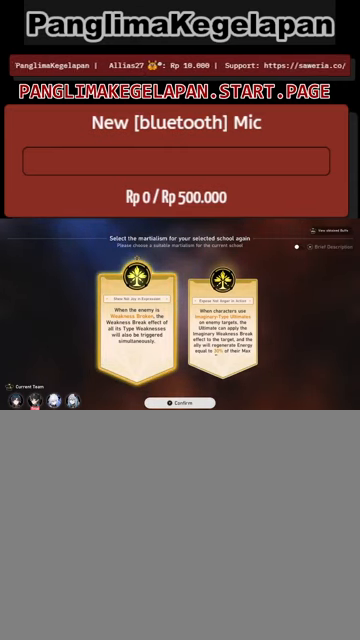
{"buttons": ["R2"], "left_stick": "center", "events": []}
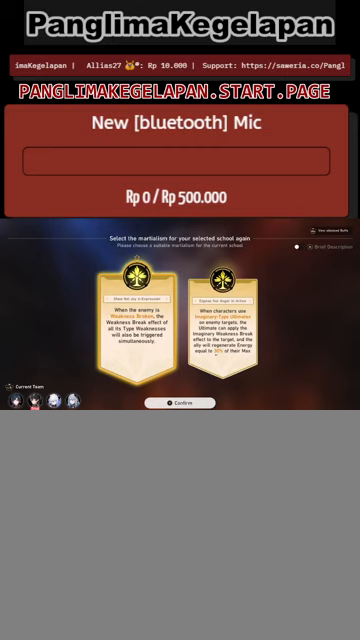
{"buttons": ["R2"], "left_stick": "center", "events": []}
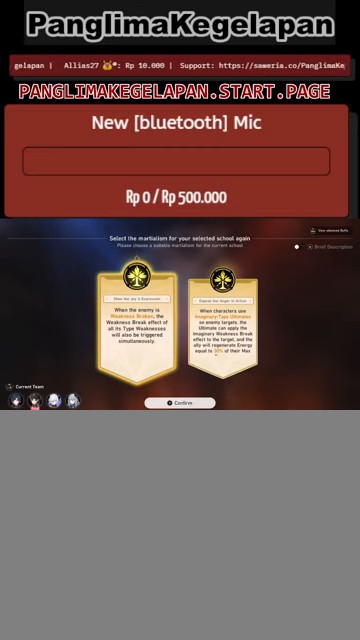
{"buttons": ["R2"], "left_stick": "center", "events": []}
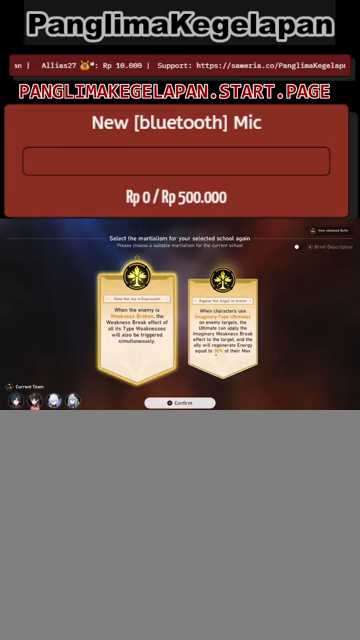
{"buttons": ["R2"], "left_stick": "center", "events": []}
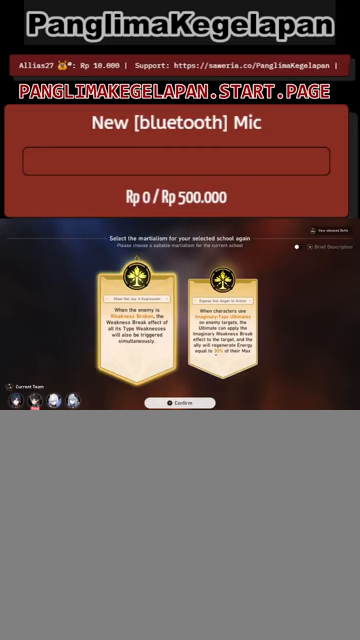
{"buttons": ["R2"], "left_stick": "center", "events": []}
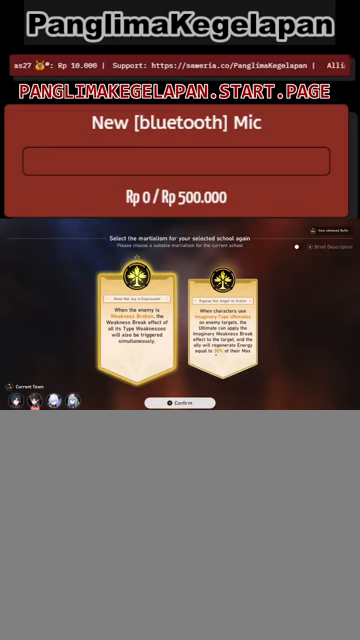
{"buttons": ["R2"], "left_stick": "center", "events": []}
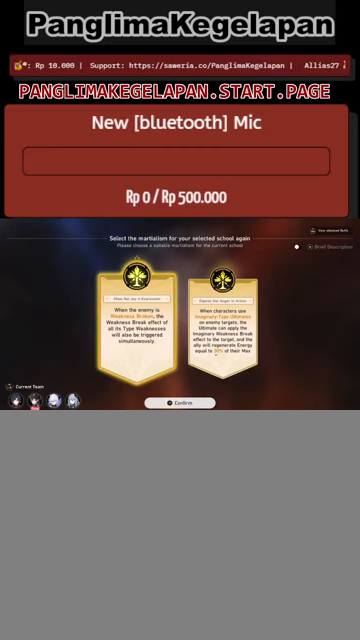
{"buttons": ["R2"], "left_stick": "center", "events": []}
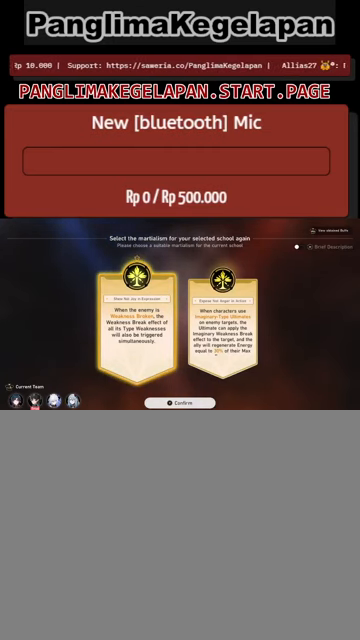
{"buttons": ["R2"], "left_stick": "center", "events": []}
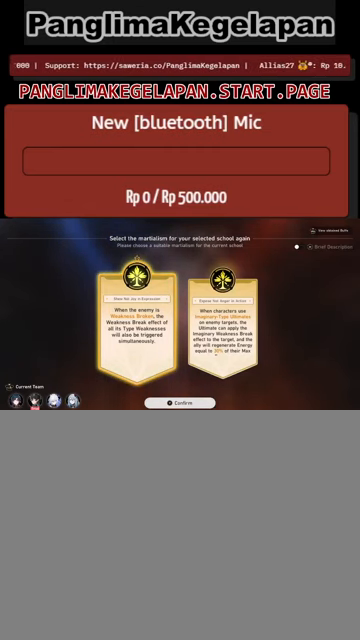
{"buttons": ["R2"], "left_stick": "center", "events": []}
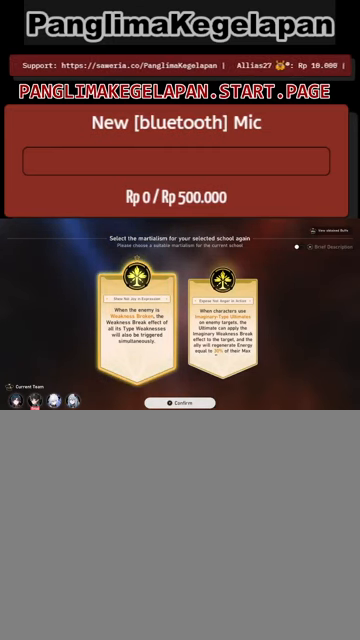
{"buttons": ["R2"], "left_stick": "center", "events": []}
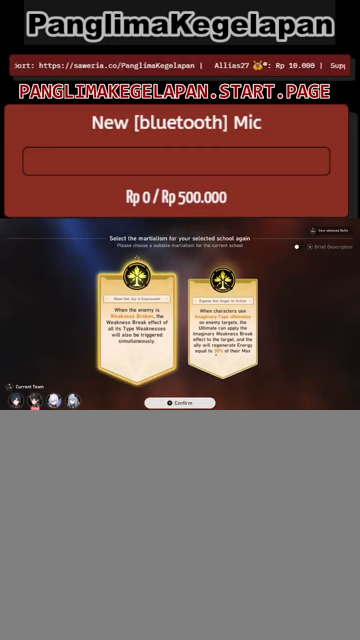
{"buttons": ["R2"], "left_stick": "center", "events": []}
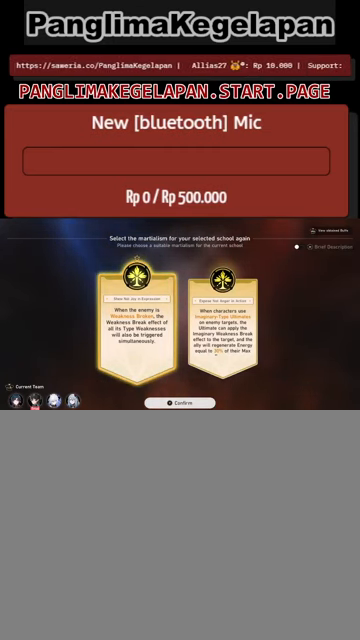
{"buttons": ["R2"], "left_stick": "center", "events": []}
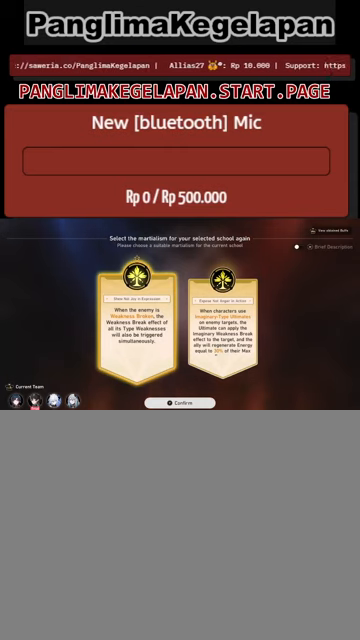
{"buttons": ["R2"], "left_stick": "center", "events": []}
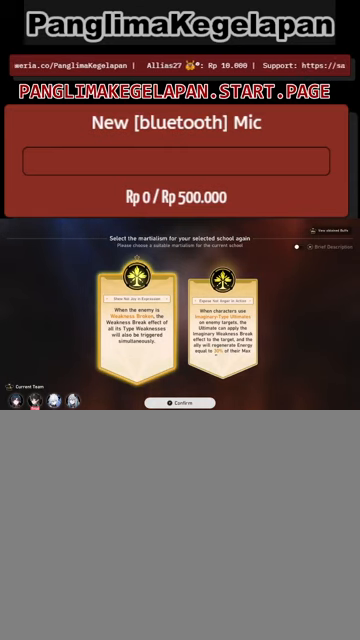
{"buttons": ["R2"], "left_stick": "center", "events": []}
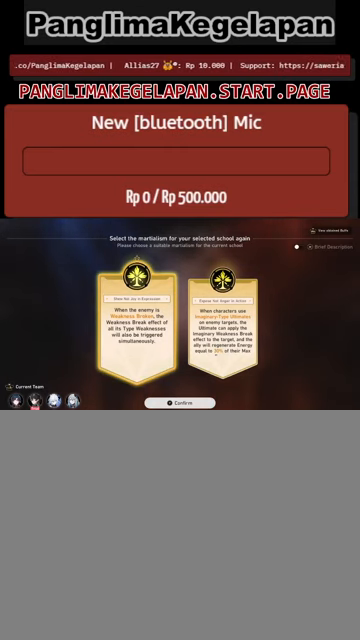
{"buttons": ["R2"], "left_stick": "center", "events": []}
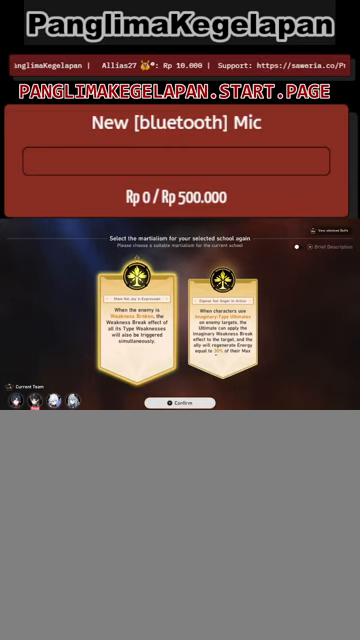
{"buttons": ["R2"], "left_stick": "center", "events": []}
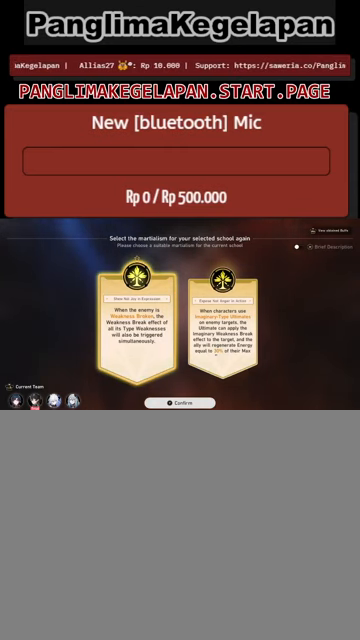
{"buttons": ["R2"], "left_stick": "center", "events": []}
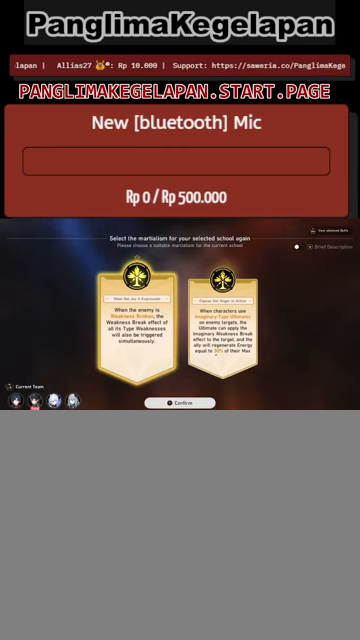
{"buttons": ["R2"], "left_stick": "center", "events": []}
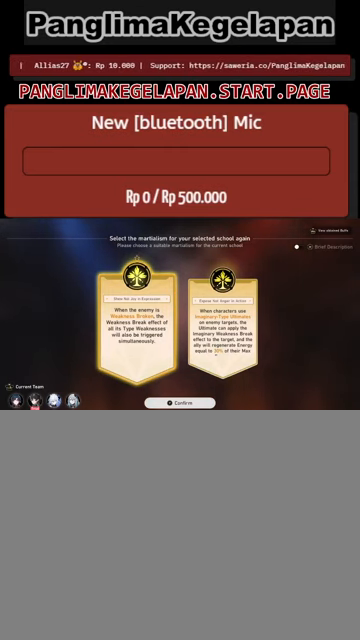
{"buttons": ["R2"], "left_stick": "center", "events": []}
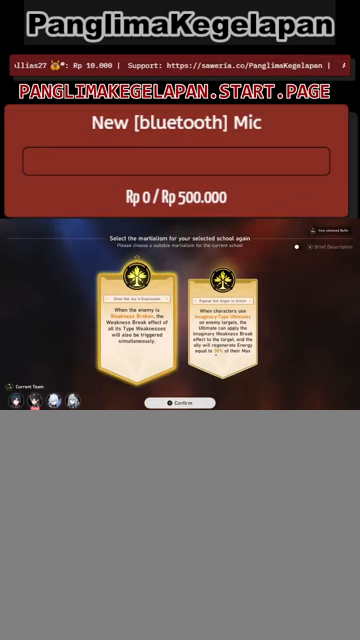
{"buttons": ["R2"], "left_stick": "center", "events": []}
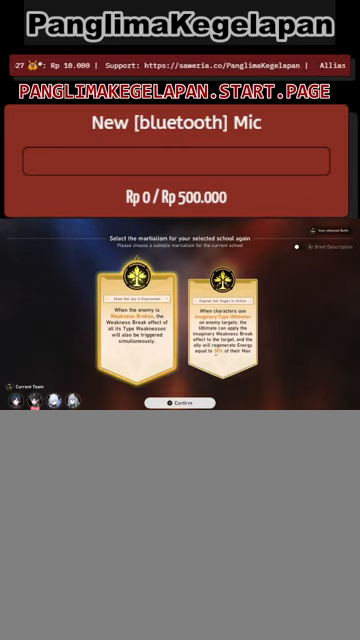
{"buttons": ["R2"], "left_stick": "center", "events": []}
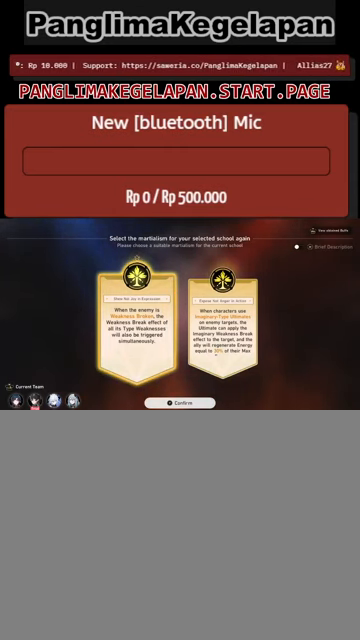
{"buttons": ["R2"], "left_stick": "center", "events": [[366, "TRIANGLE", "down"], [500, "TRIANGLE", "up"]]}
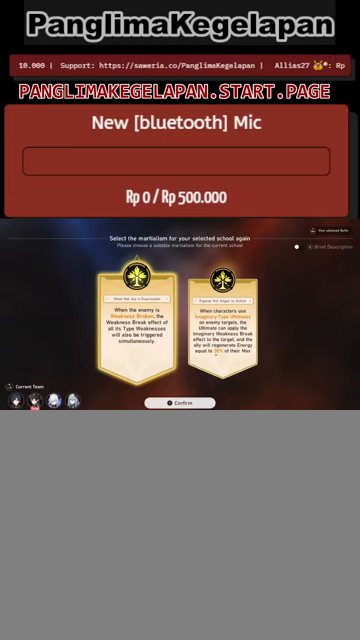
{"buttons": ["R2"], "left_stick": "center", "events": []}
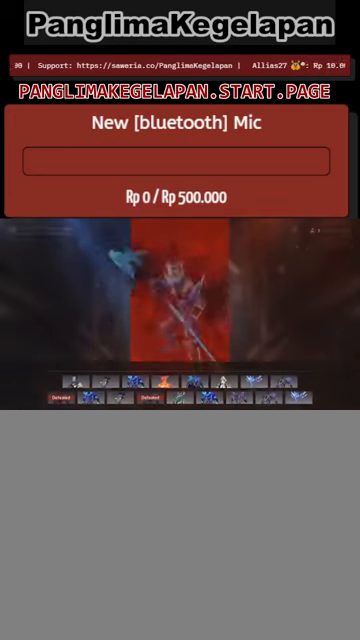
{"buttons": ["R2"], "left_stick": "center", "events": []}
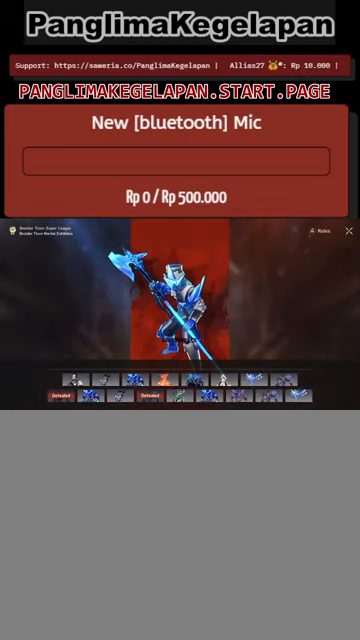
{"buttons": ["R2"], "left_stick": "center", "events": []}
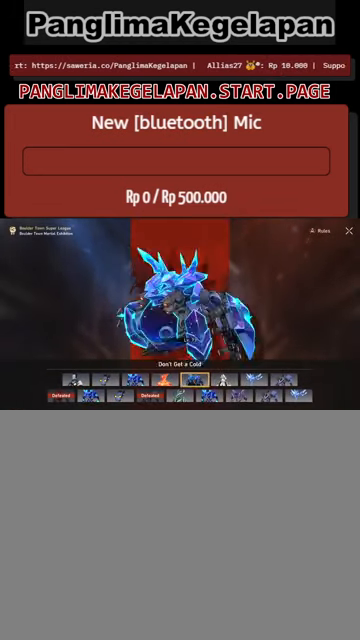
{"buttons": ["R2"], "left_stick": "center", "events": []}
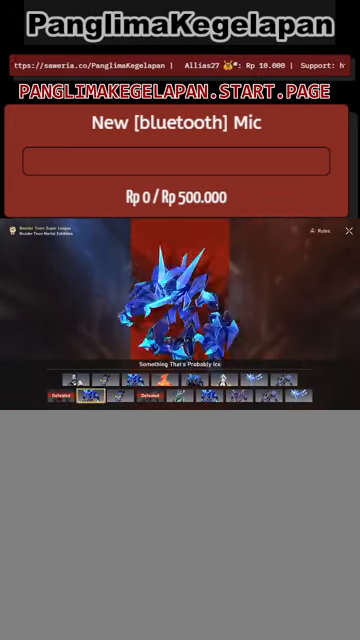
{"buttons": ["R2"], "left_stick": "center", "events": []}
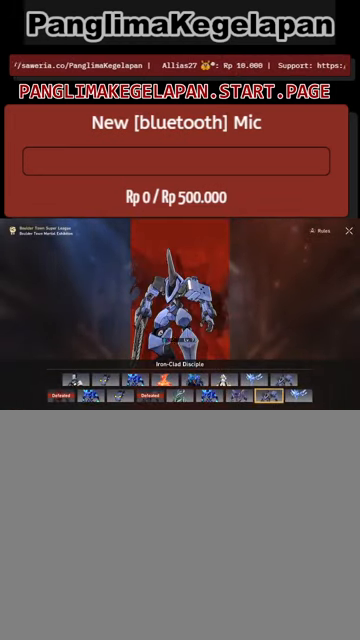
{"buttons": ["R2"], "left_stick": "center", "events": []}
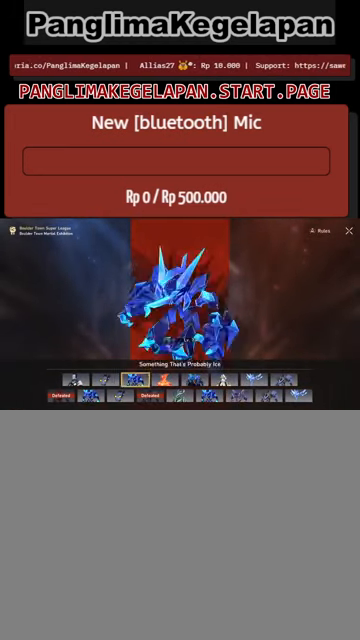
{"buttons": ["R2"], "left_stick": "center", "events": []}